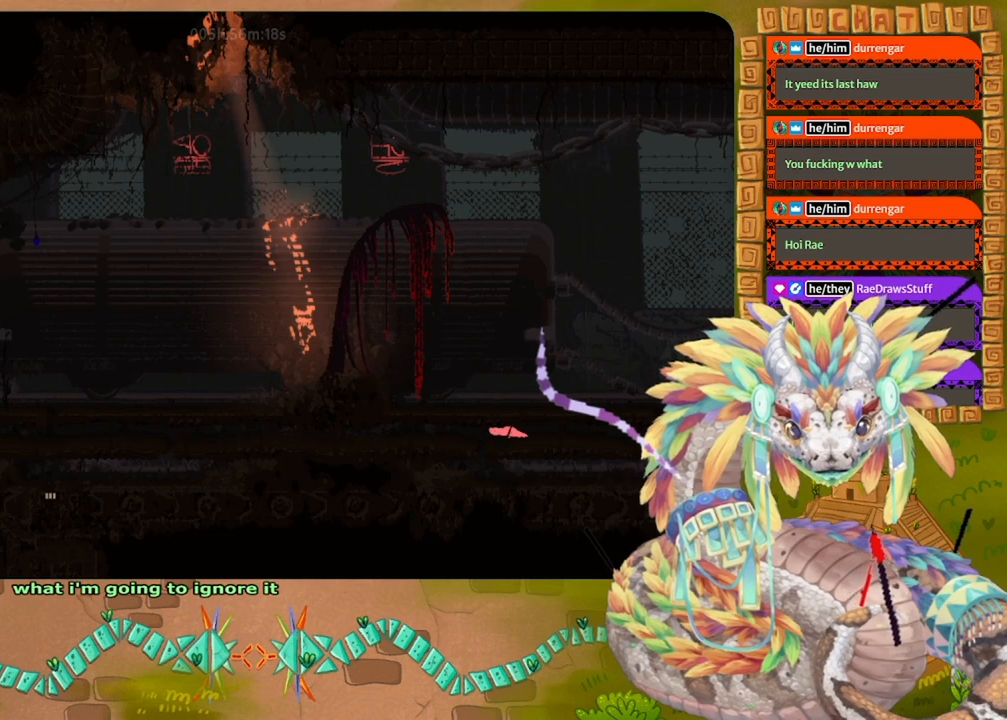
Gameplay with keyboard and mouse; each line is a JSON object with the keys held at the frame after it. "events" lists presses ("down") and releases ("up") of "down", "grab", "jump", "left", "right", "spin", "throw" and "up" between this image and that frame as [ms after this image, input, new state], when the widget could be followed in between. No other keys are recorded. Mouse buttons are not recorded. Key names are as the overlay labels them; some are game actions (e.g. jump) rather than physical keys. Not read: mouse_move.
{"keys": ["left"], "events": [[233, "grab", "down"], [333, "grab", "up"]]}
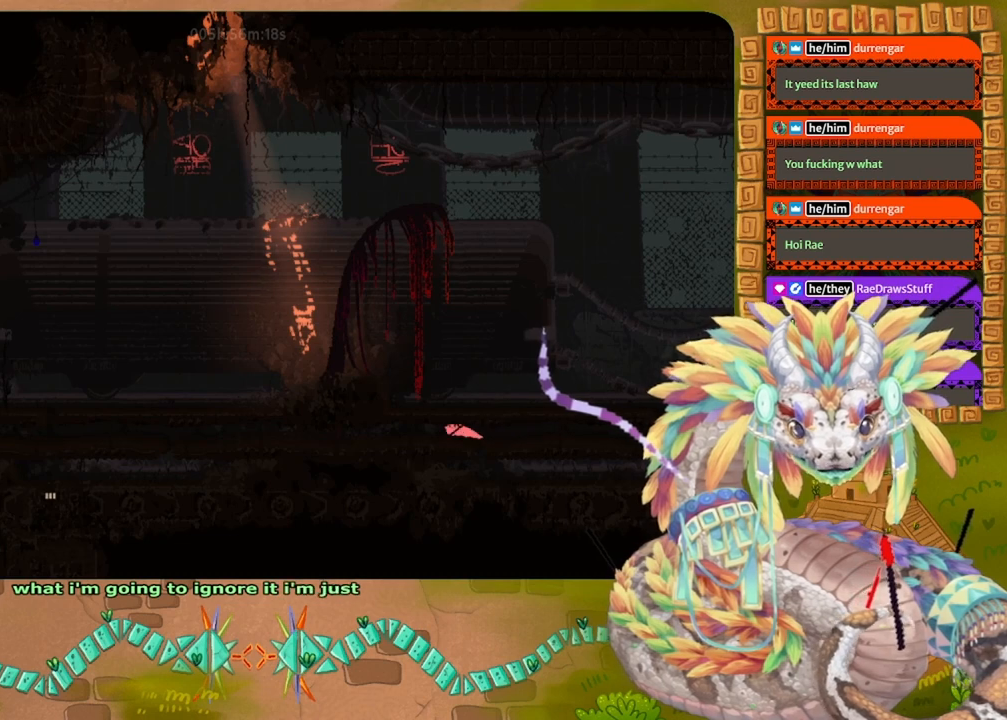
{"keys": ["left"], "events": []}
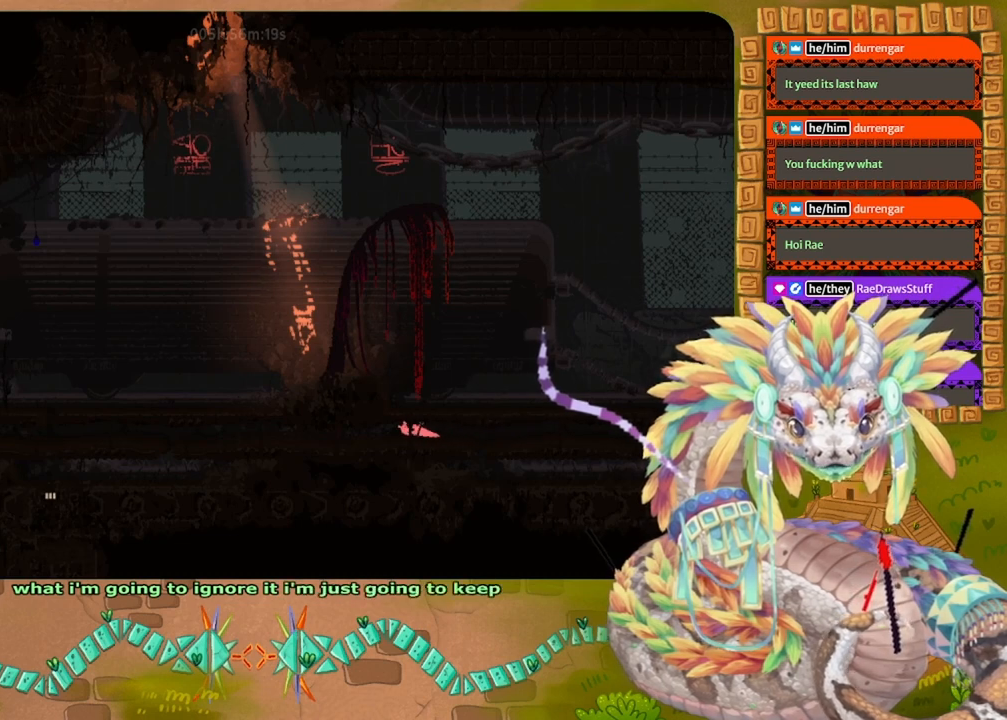
{"keys": ["left"], "events": []}
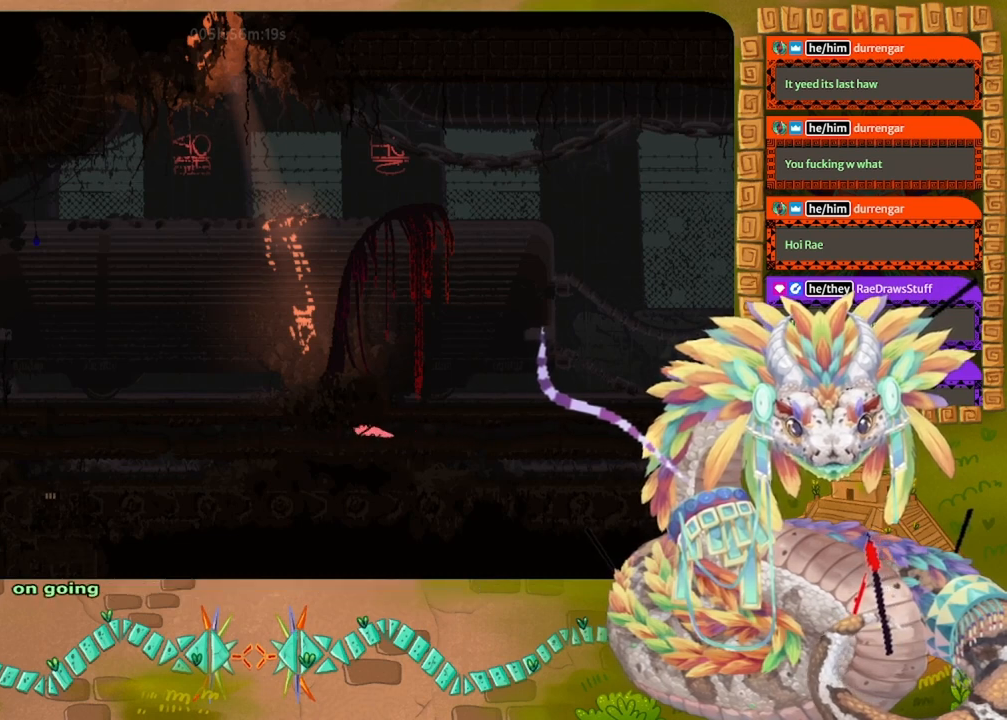
{"keys": ["left"], "events": []}
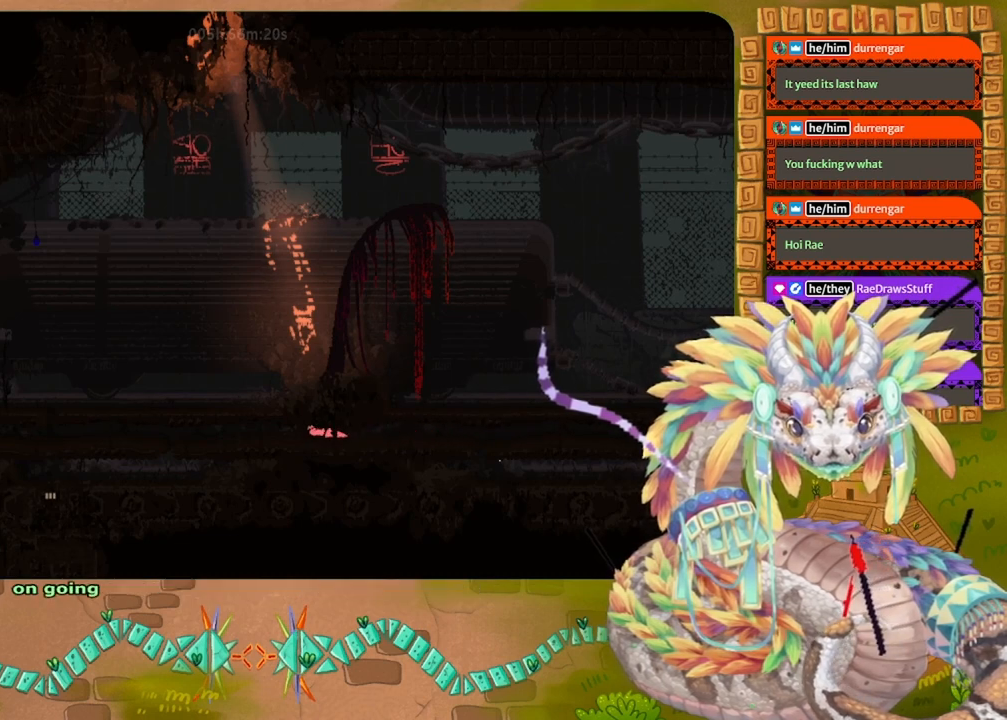
{"keys": ["left"], "events": []}
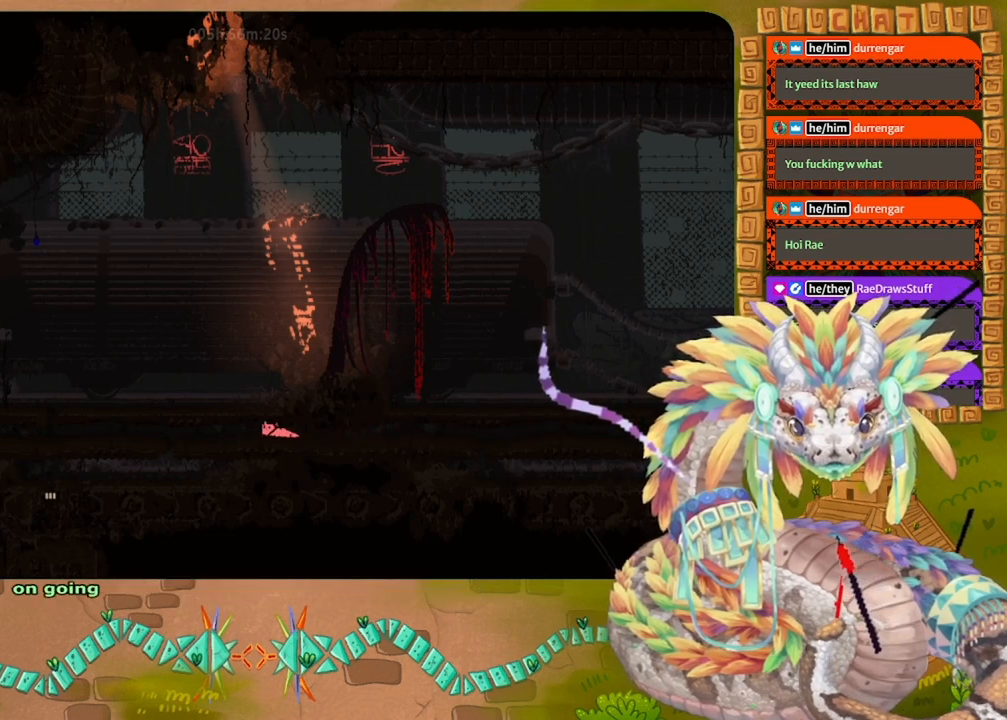
{"keys": ["left"], "events": []}
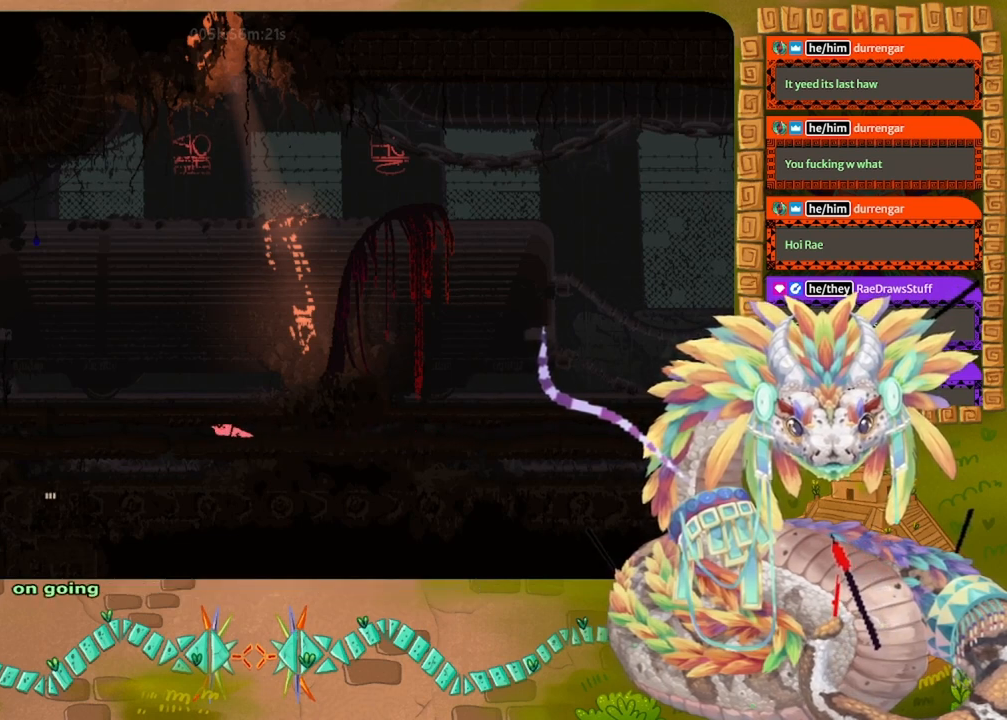
{"keys": ["left"], "events": []}
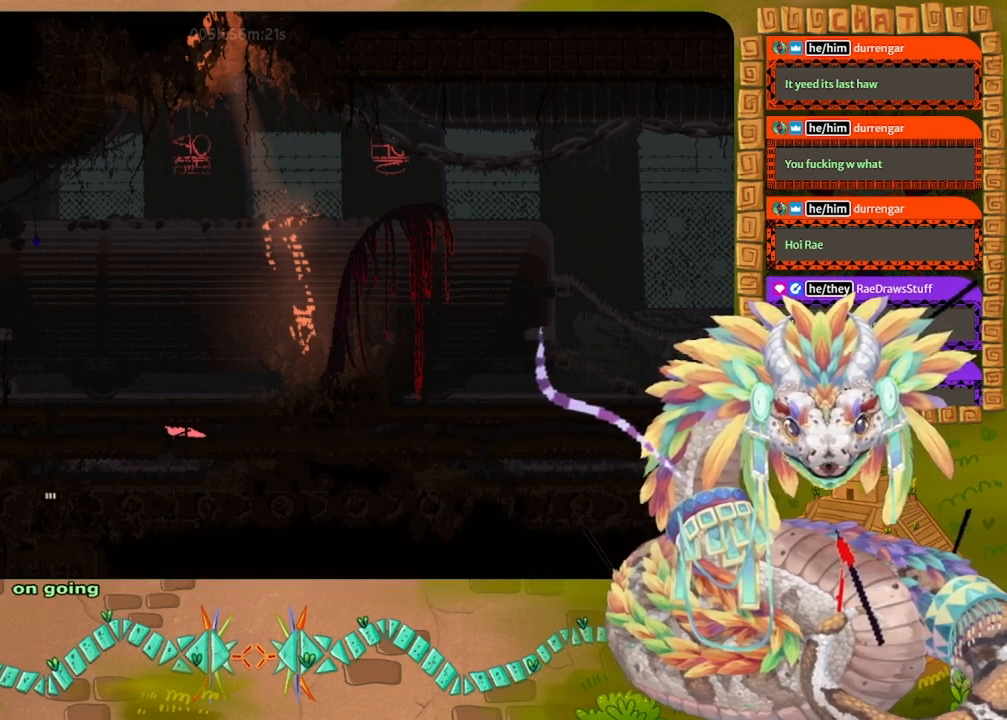
{"keys": ["left"], "events": []}
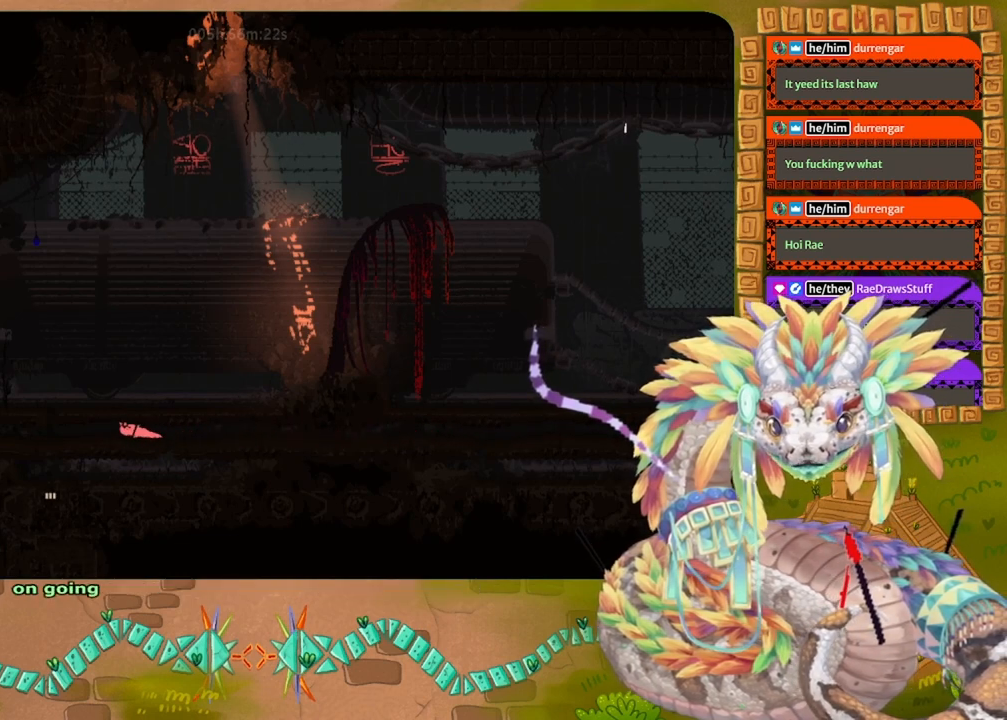
{"keys": ["left"], "events": []}
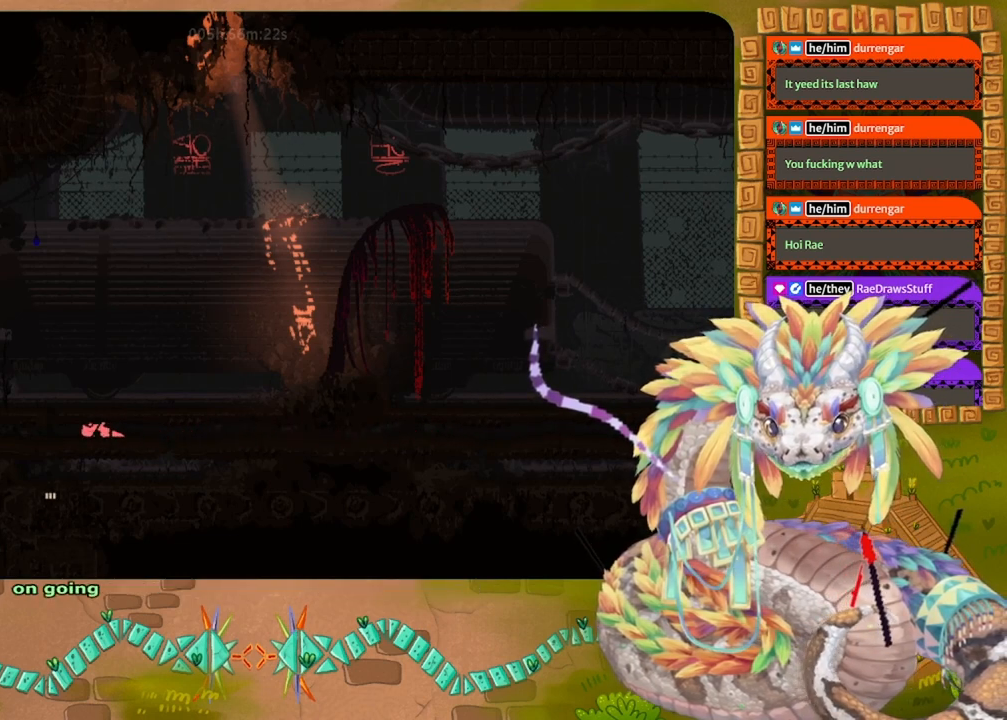
{"keys": ["left"], "events": [[67, "grab", "down"], [100, "grab", "up"]]}
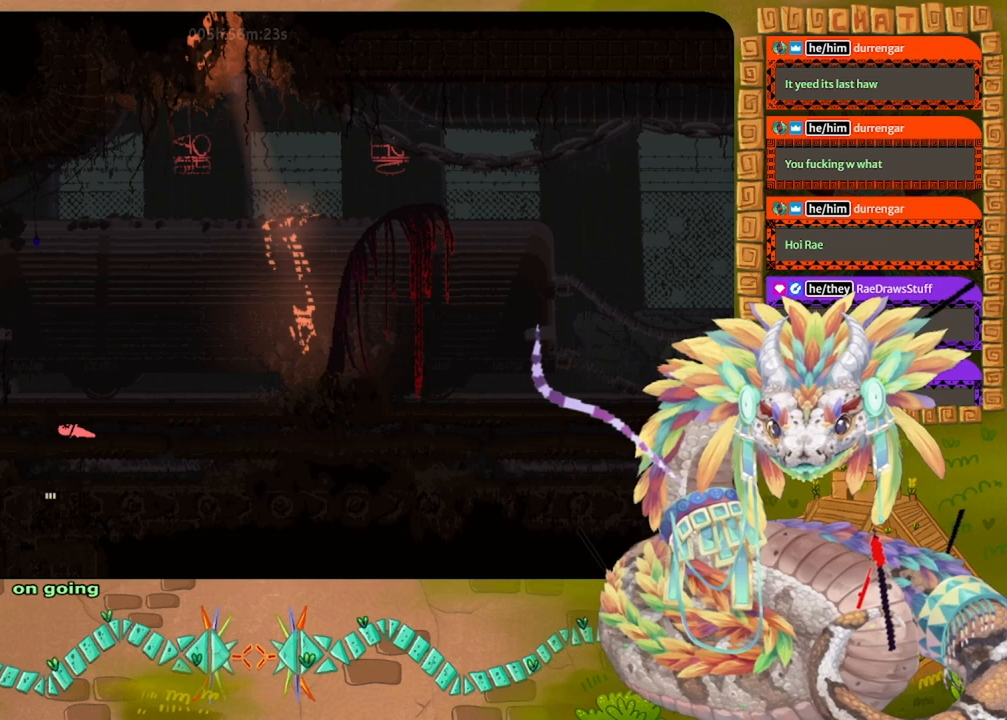
{"keys": ["grab"], "events": [[433, "left", "up"], [500, "grab", "down"]]}
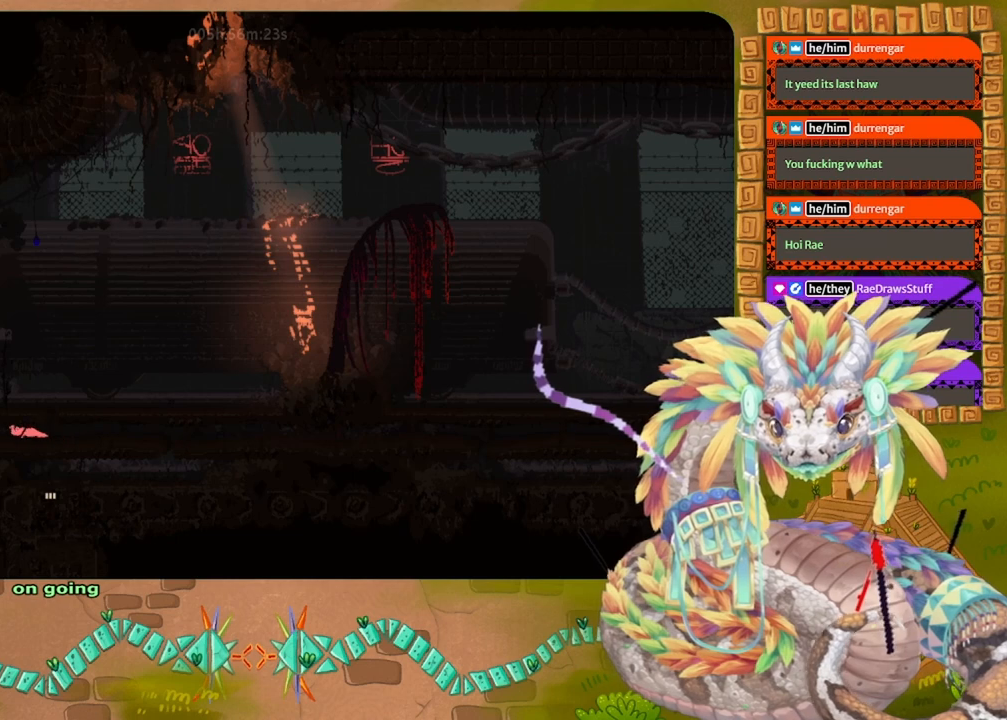
{"keys": ["grab", "left"], "events": [[500, "left", "down"]]}
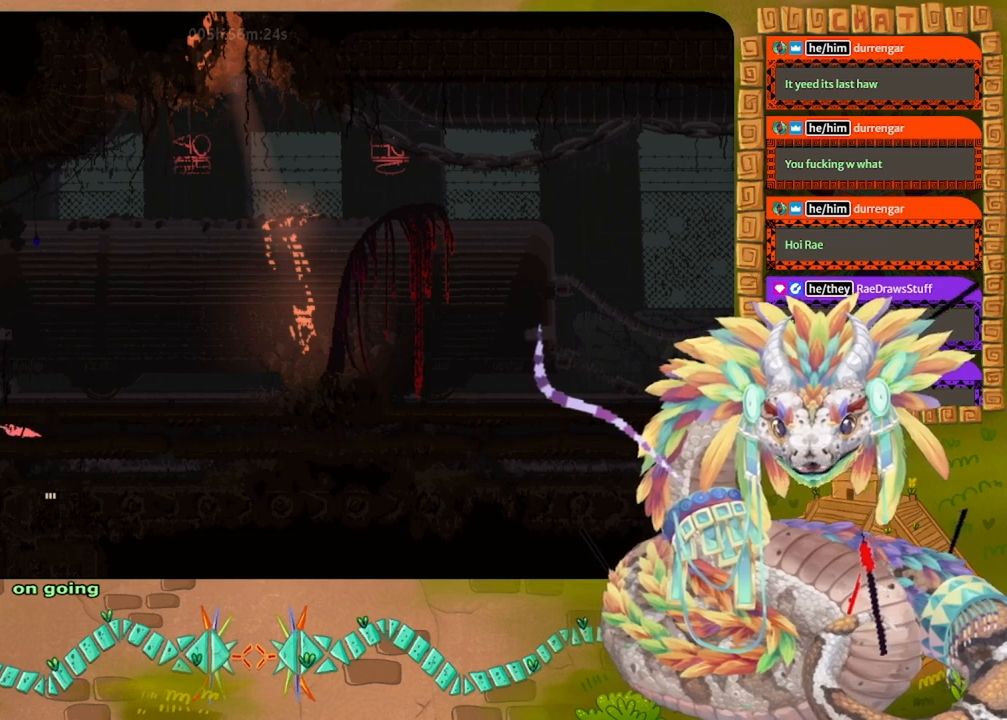
{"keys": ["left"], "events": [[33, "grab", "up"]]}
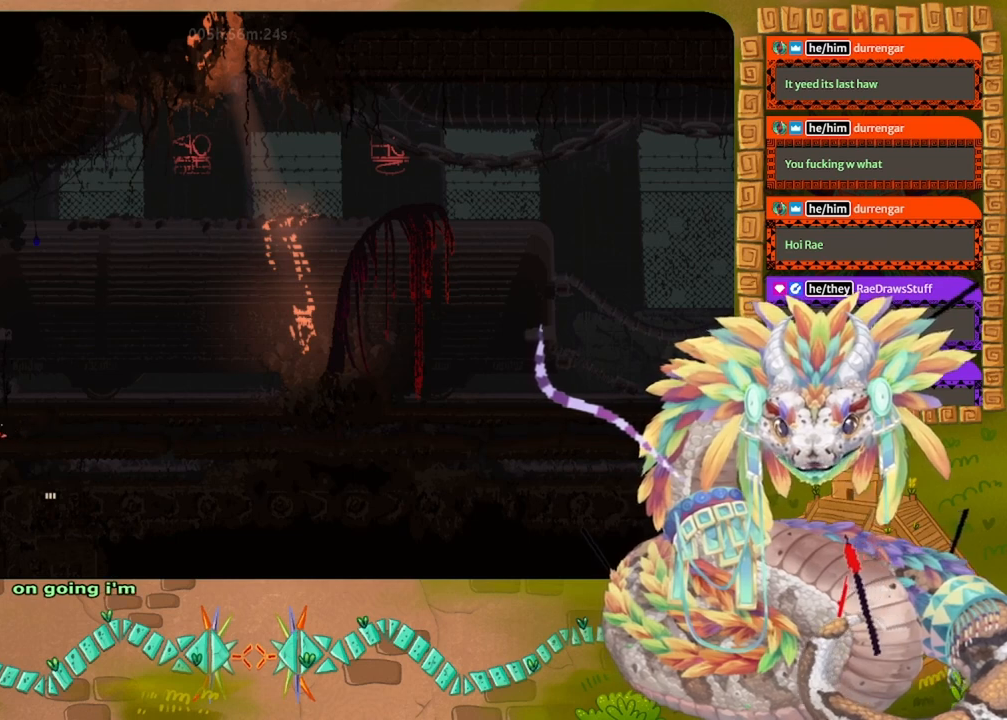
{"keys": ["left"], "events": []}
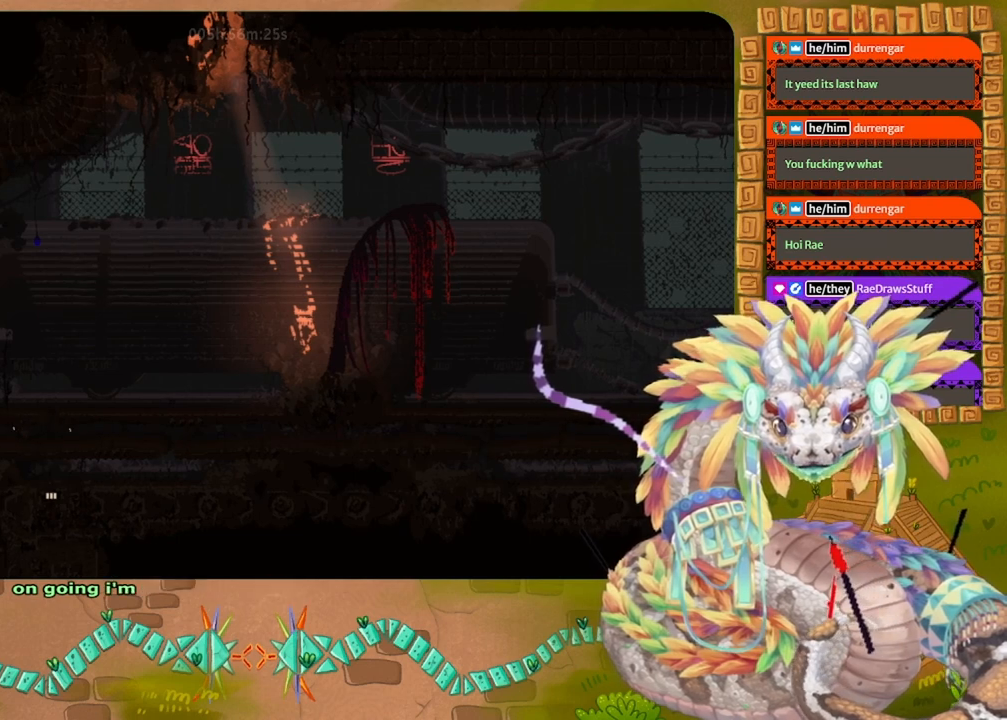
{"keys": ["left"], "events": []}
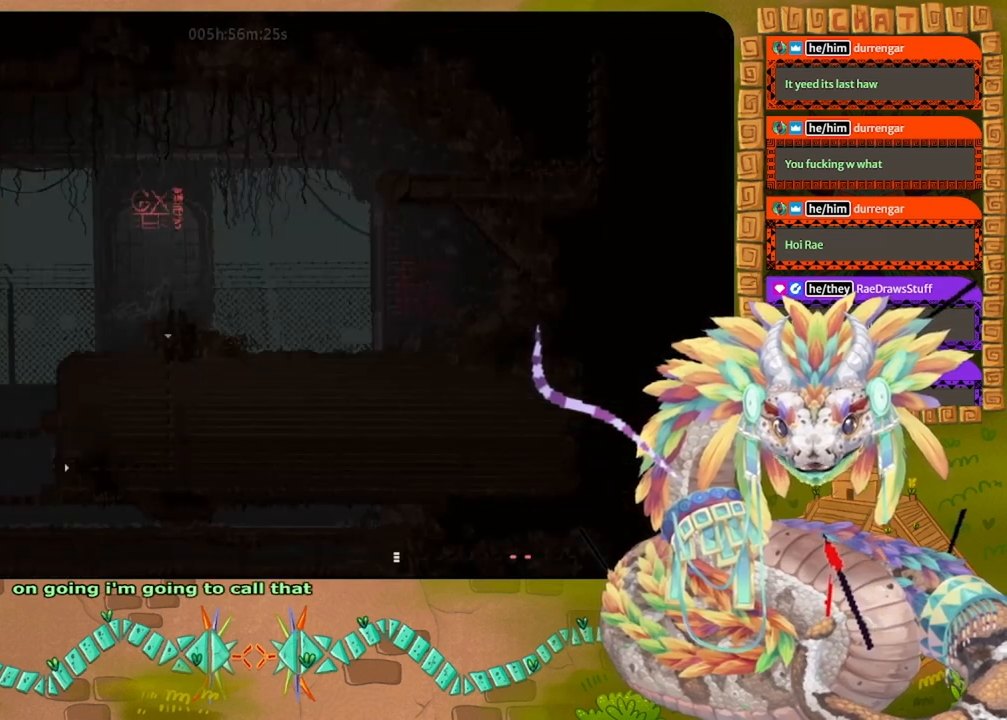
{"keys": ["left"], "events": []}
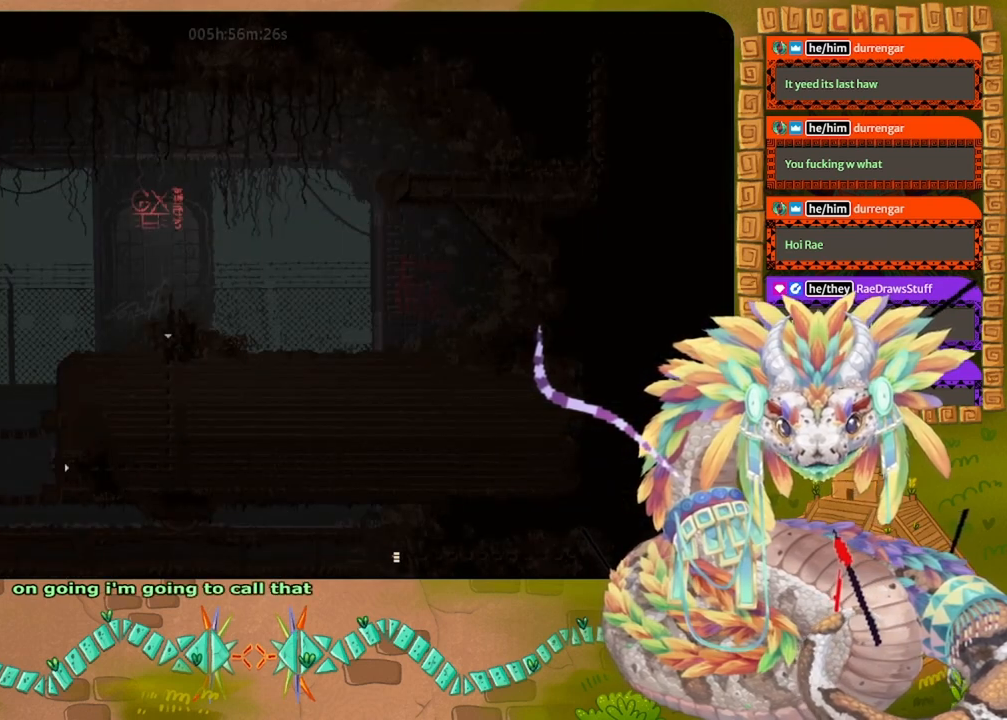
{"keys": ["left", "up"], "events": [[467, "up", "down"]]}
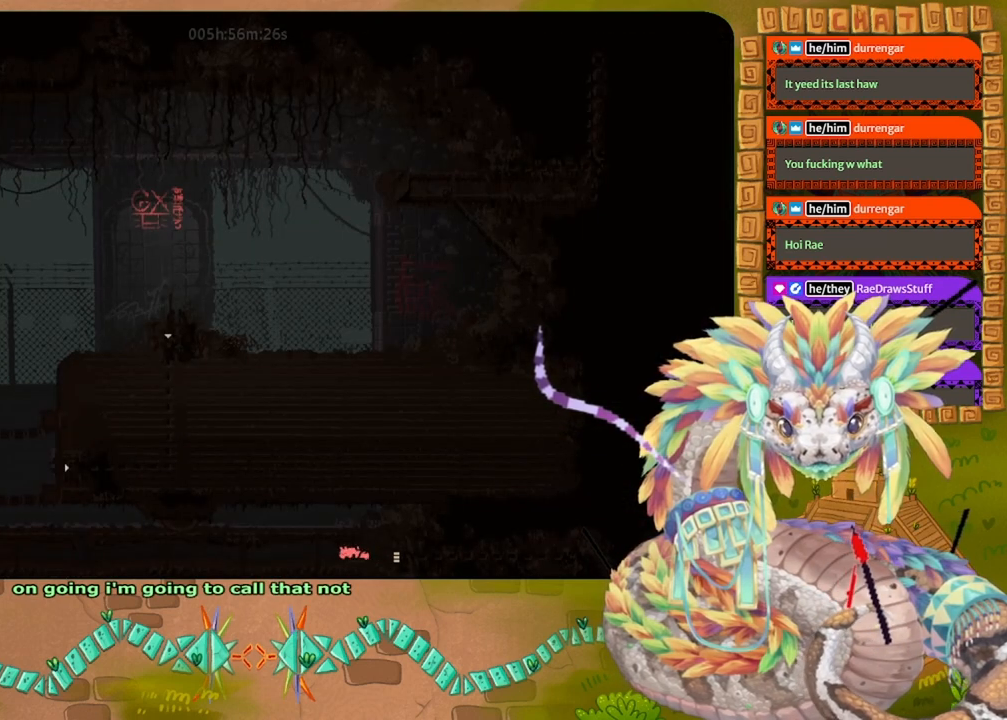
{"keys": ["left"], "events": [[467, "up", "up"]]}
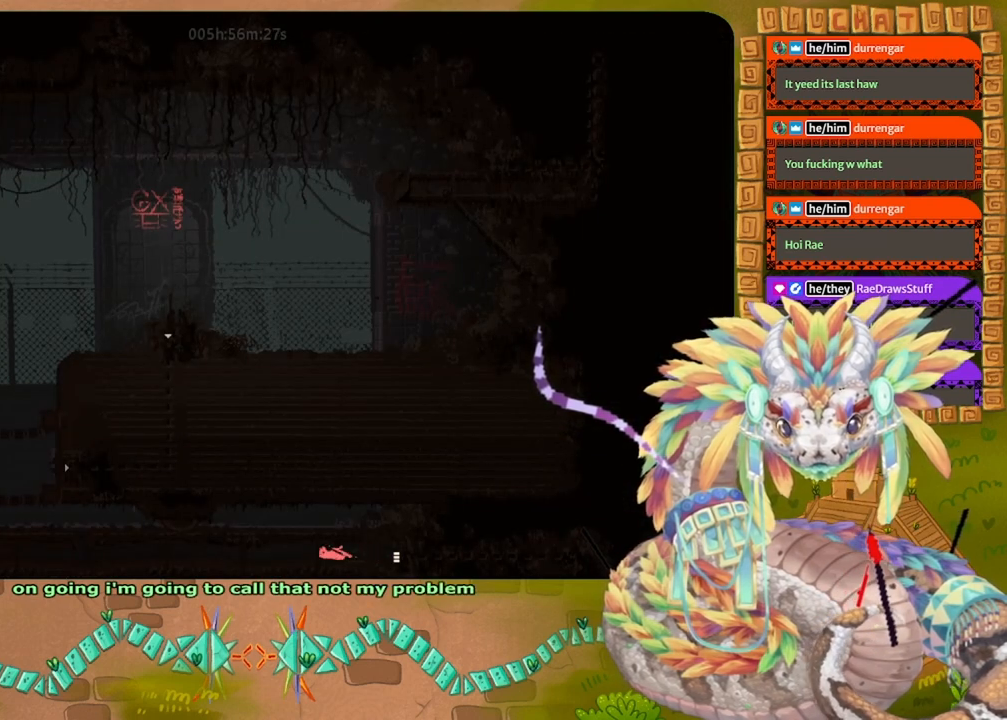
{"keys": [], "events": [[167, "left", "up"]]}
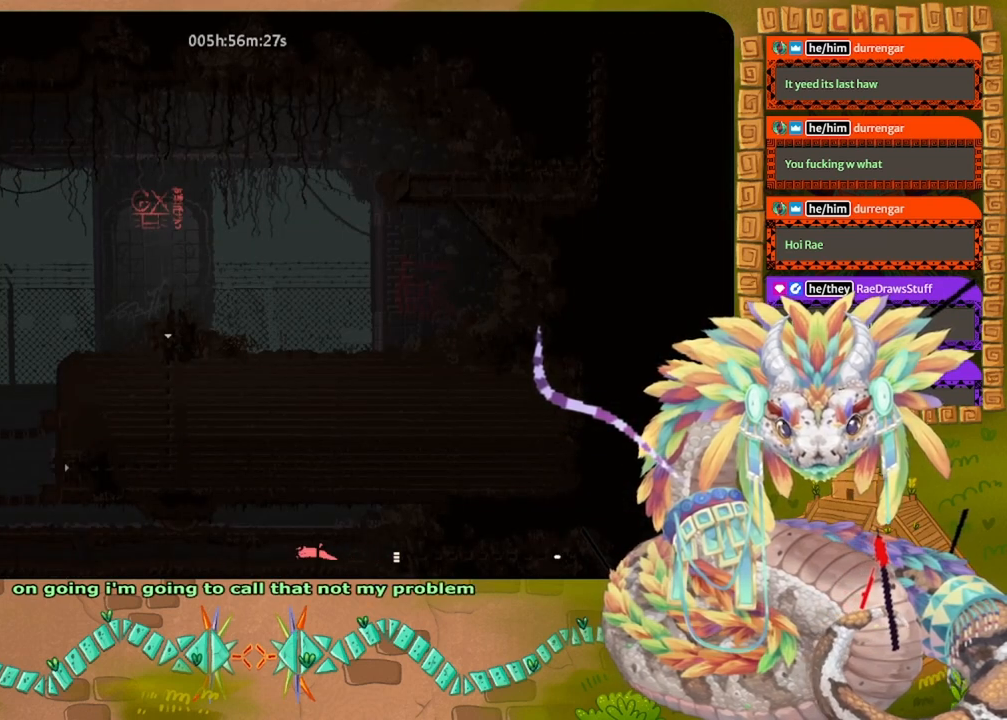
{"keys": [], "events": []}
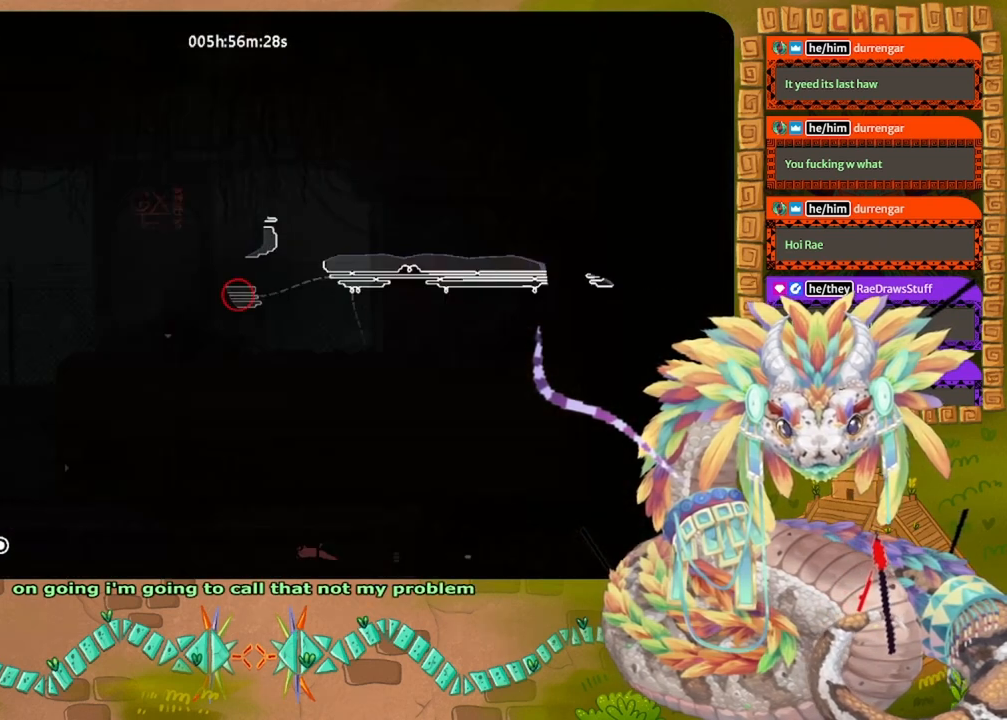
{"keys": [], "events": []}
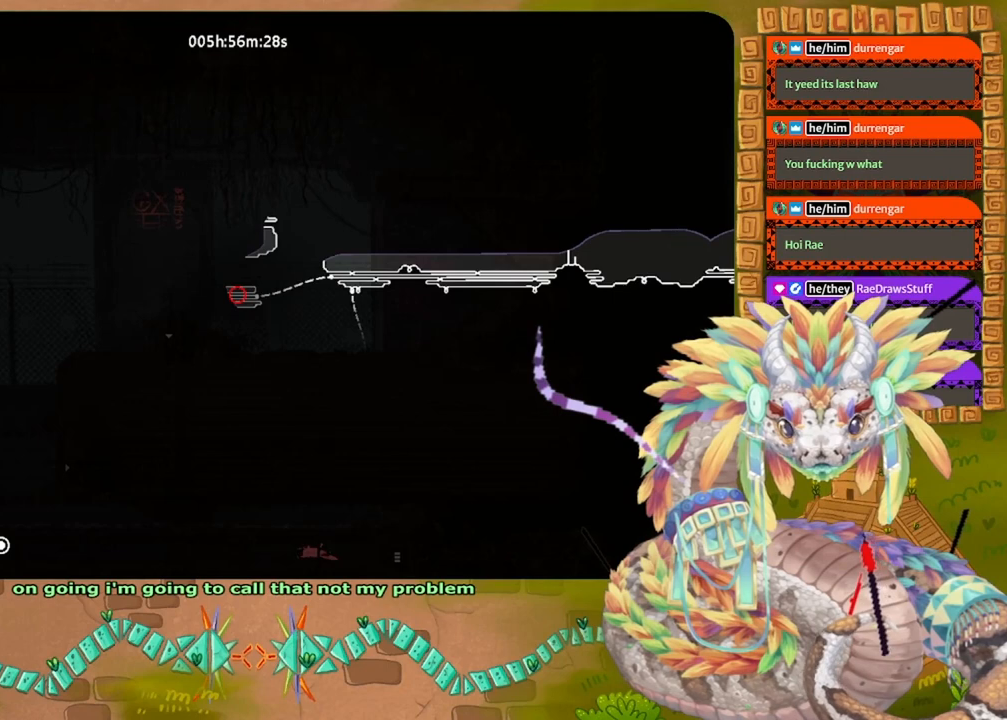
{"keys": ["right"], "events": [[500, "right", "down"]]}
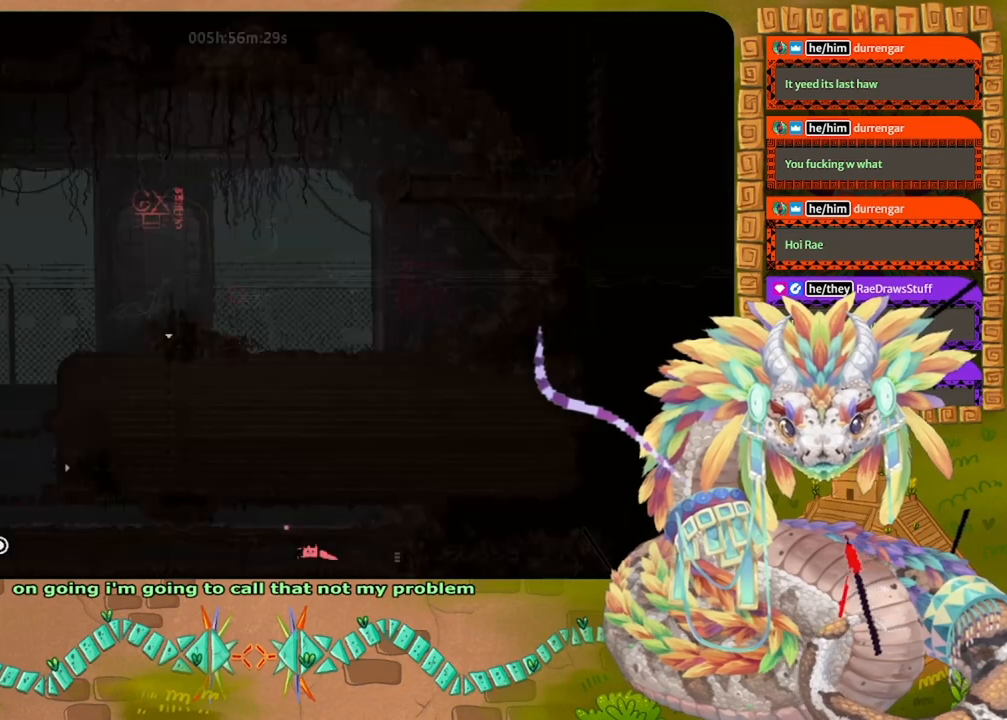
{"keys": ["right"], "events": []}
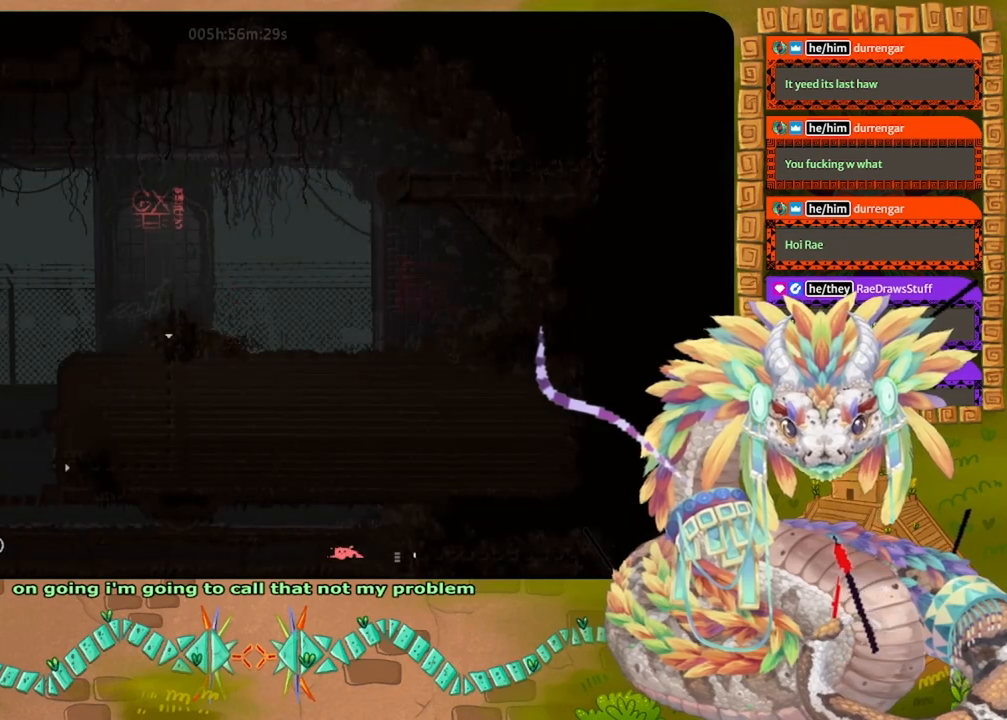
{"keys": ["right"], "events": []}
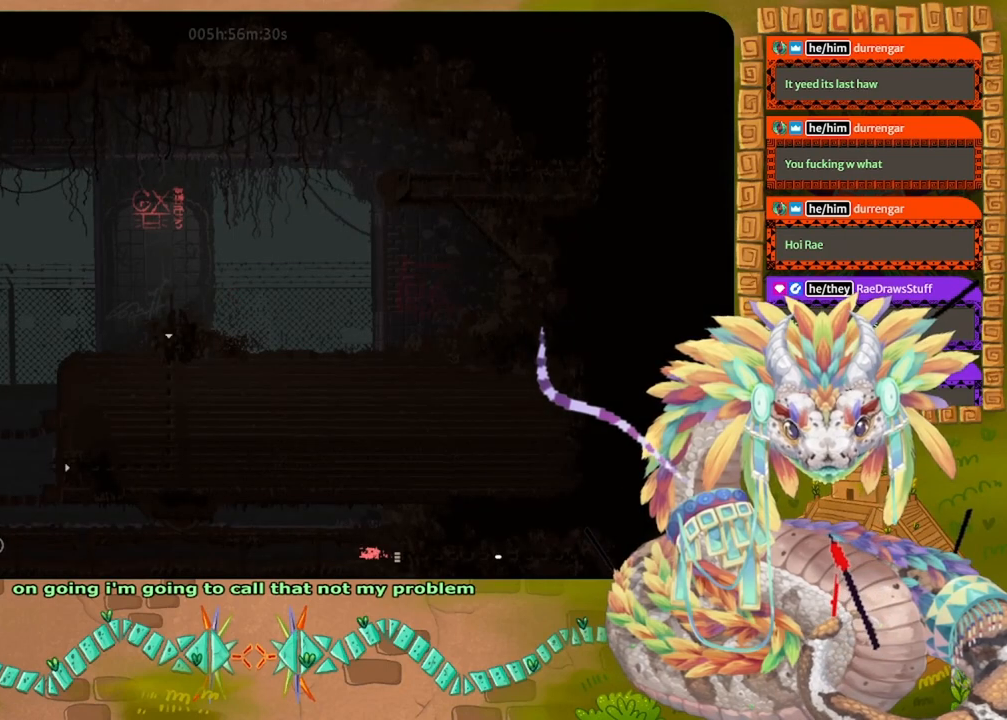
{"keys": ["right"], "events": []}
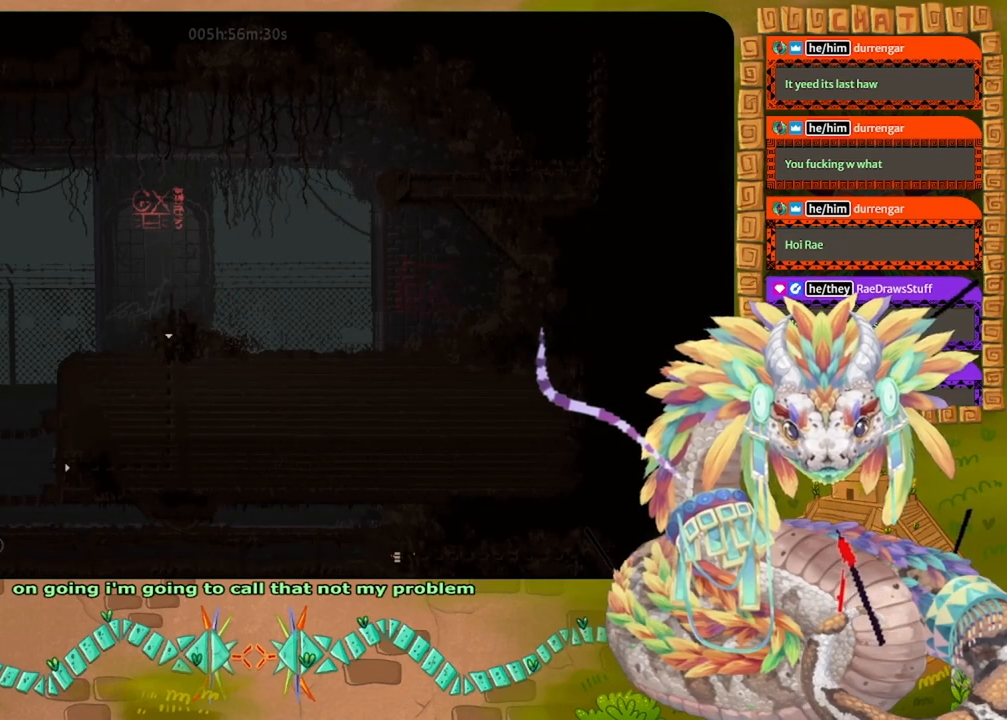
{"keys": ["right"], "events": []}
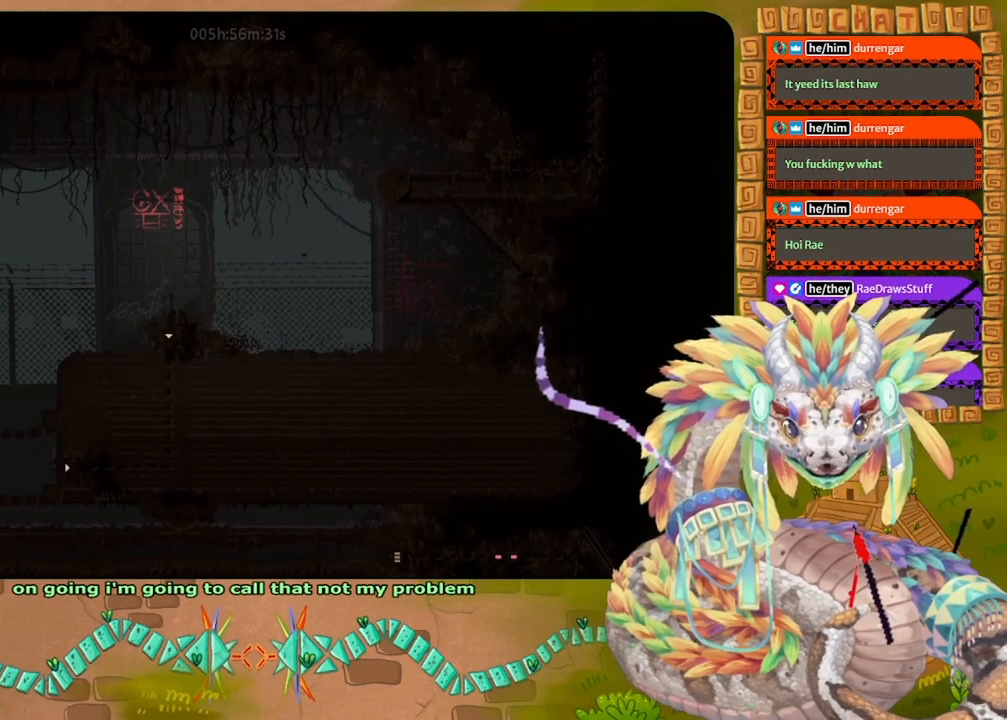
{"keys": ["right"], "events": []}
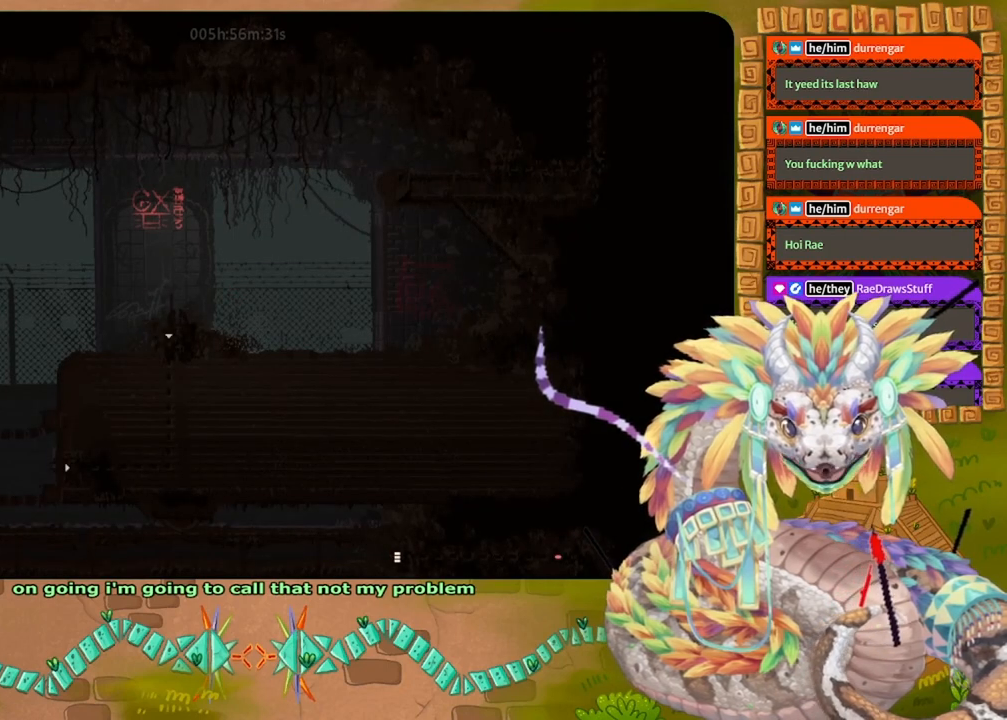
{"keys": [], "events": [[300, "right", "up"]]}
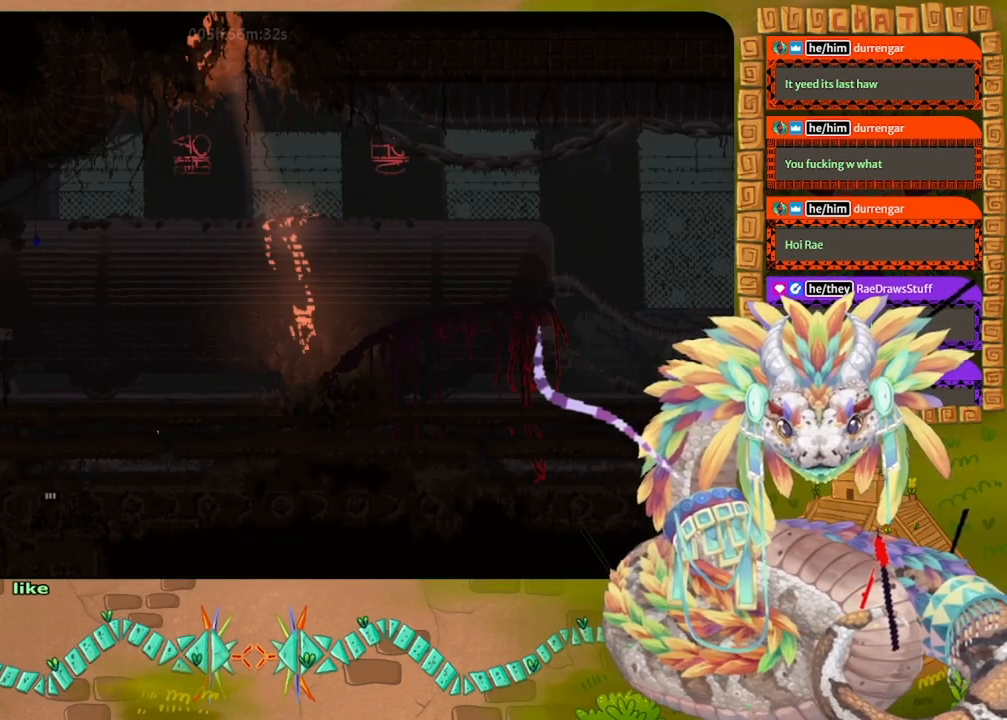
{"keys": [], "events": []}
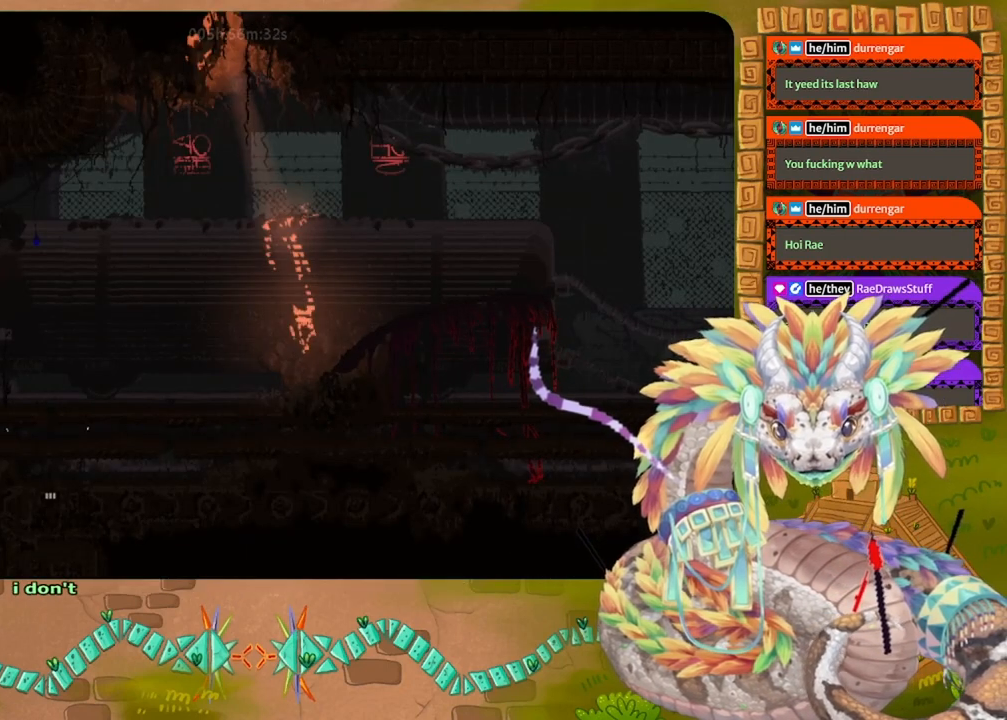
{"keys": [], "events": []}